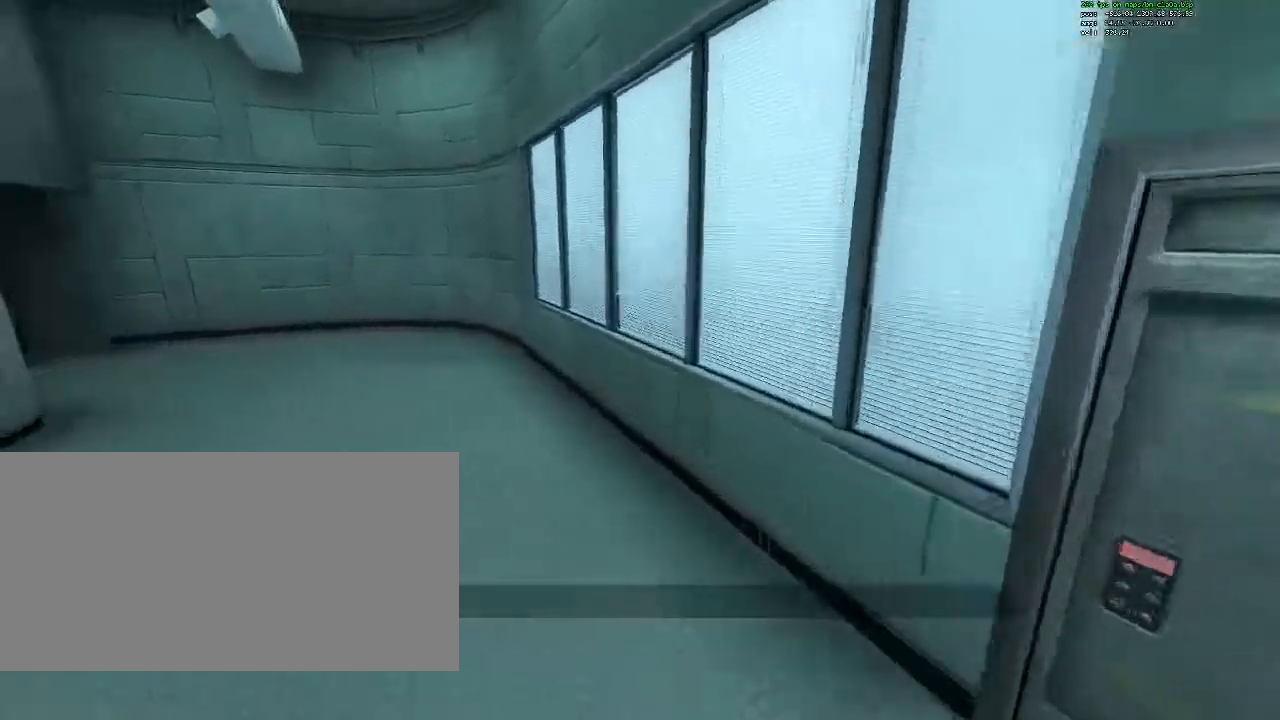
Gameplay with keyboard and mouse; each line is a JSON object with the keys and mouse buttons held at the frame after it. "events" lists presses ("down") and releases ("up") of "1", "2", "3", "4", "5", "a", "ctrl", "d", "e", "flashlight", "q", "quickload", "quicksave", "r", "s", "savedelete", "saveload", "shift", "space", "tab", "unpause", "w", "mouse_left", "mouse_right", "mouse_wheel_up" and "mouse_wheel_down" between this image and that frame as [ms after this image, input, new state], when the widget could be followed in between. "mouse_left", "mouse_right", "mouse_wheel_up", "mouse_wheel_down" = the "left", "right", "wheel_up", "wheel_down" buttons of the "mouse" list. No other keys are recorded. Mouse movement is not recorded. Key names are as the overlay labels them; some are game actions (e.g. jump) rather than physical keys.
{"keys": ["a", "ctrl"], "mouse": [], "events": []}
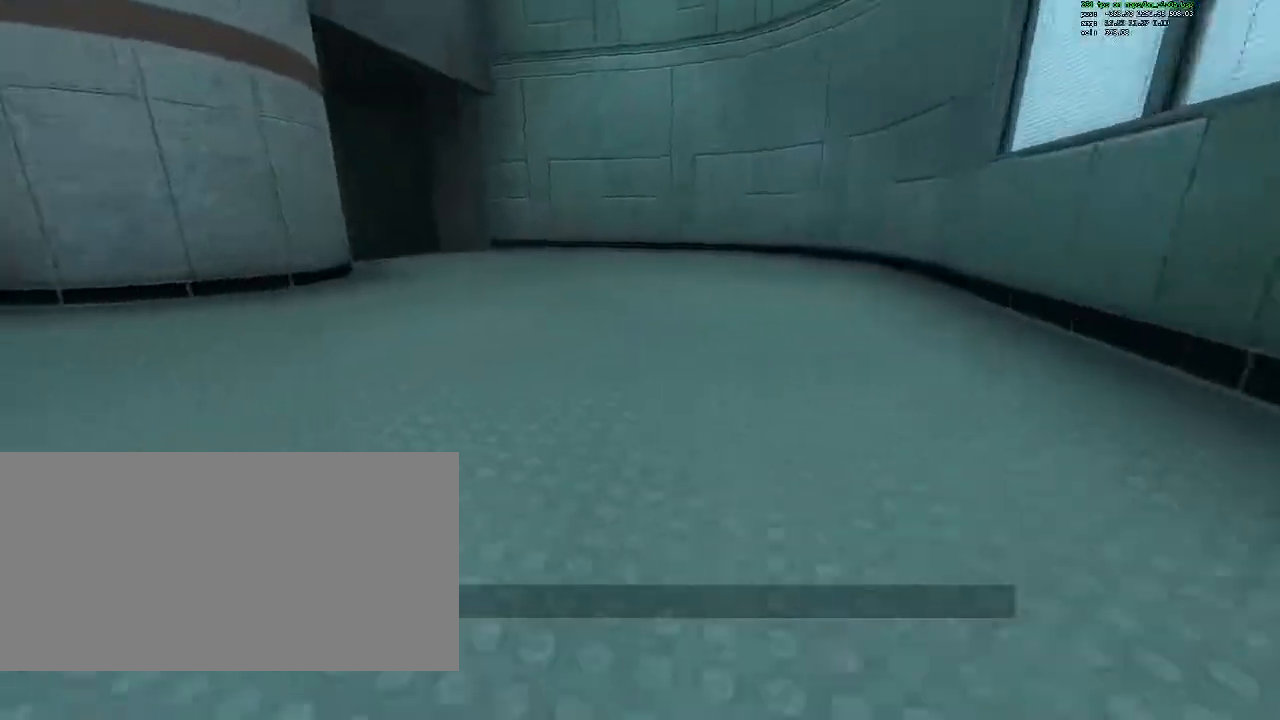
{"keys": ["a", "ctrl"], "mouse": [], "events": [[167, "a", "up"], [167, "d", "down"], [483, "a", "down"], [483, "d", "up"]]}
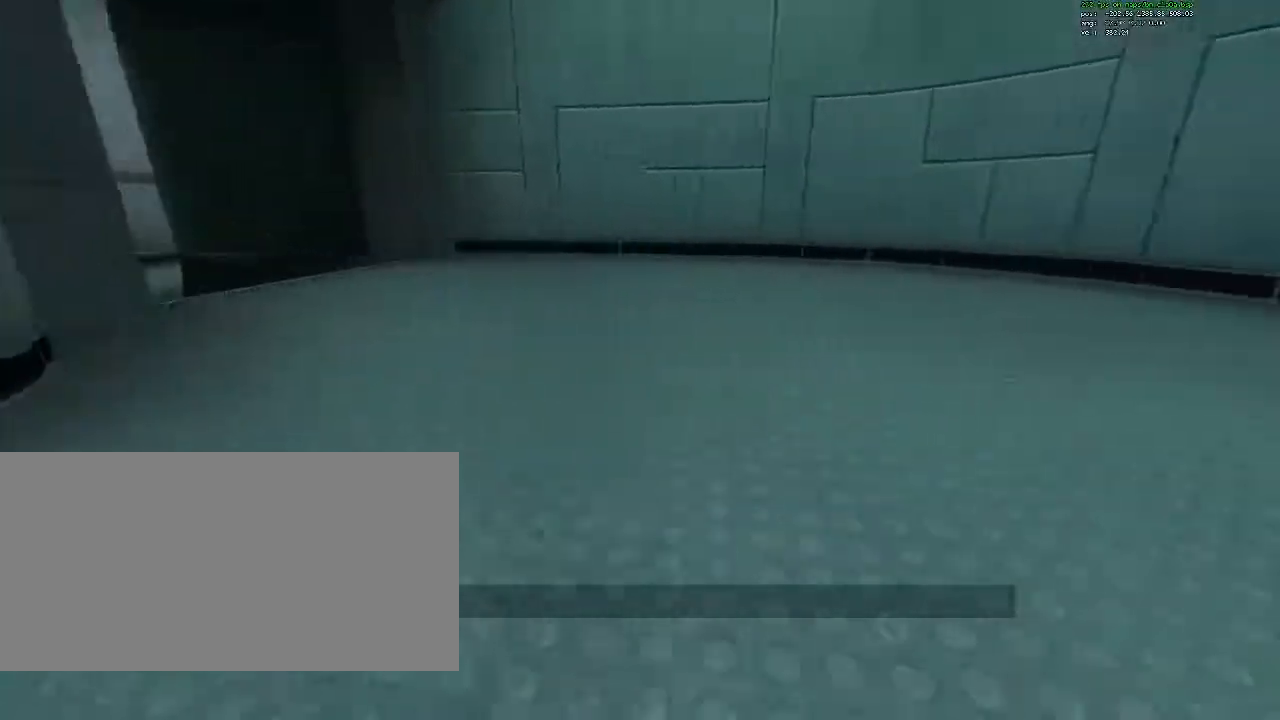
{"keys": ["a", "ctrl"], "mouse": [], "events": []}
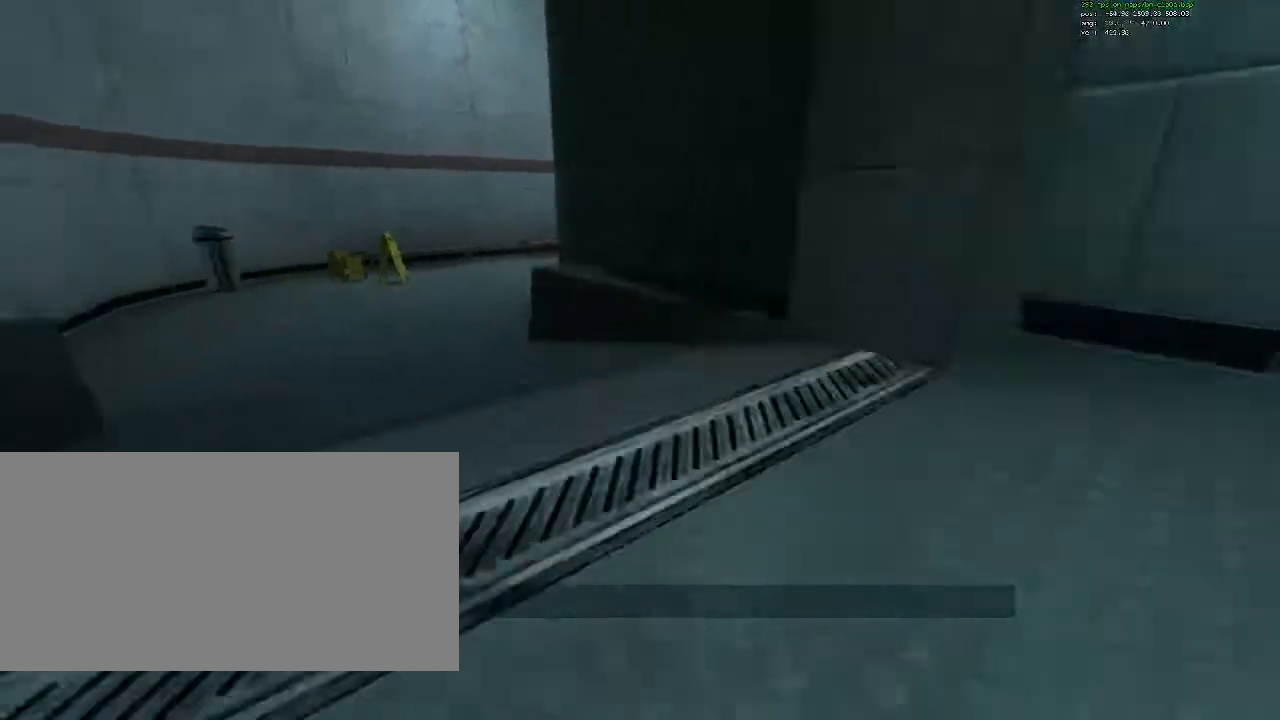
{"keys": ["ctrl", "d"], "mouse": [], "events": [[233, "a", "up"], [233, "d", "down"]]}
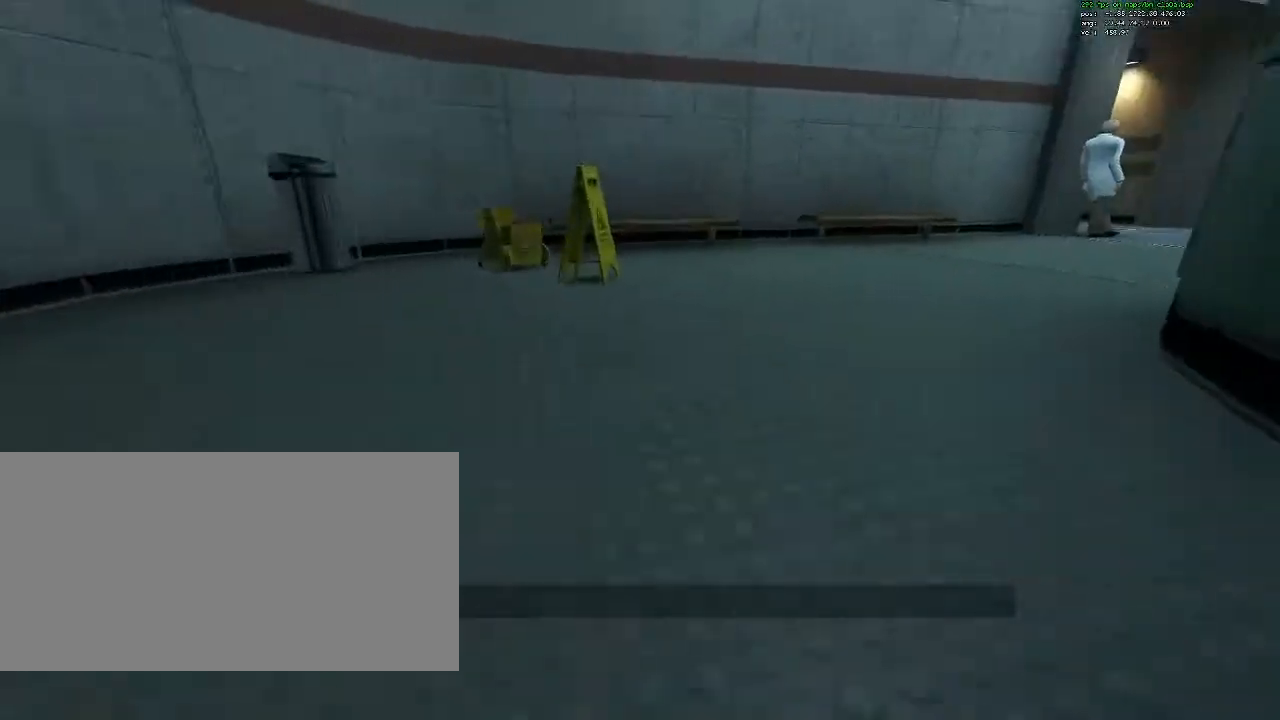
{"keys": ["ctrl", "d"], "mouse": [], "events": []}
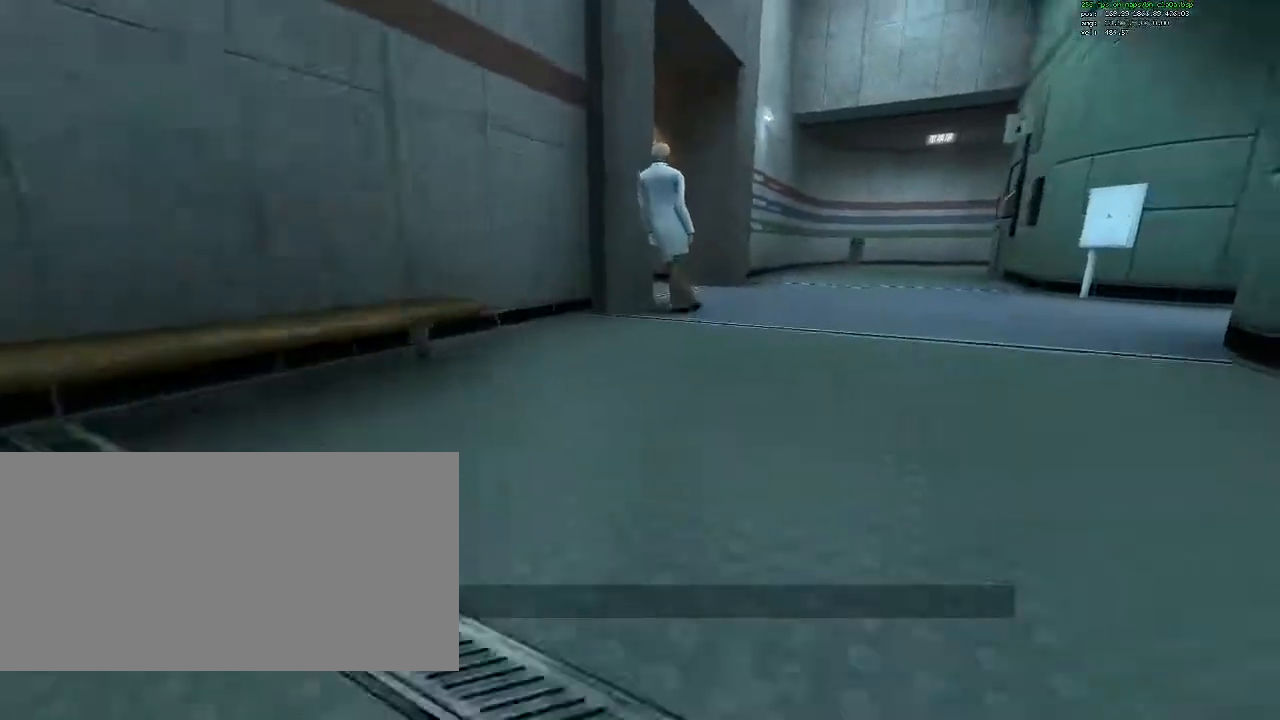
{"keys": ["a", "ctrl"], "mouse": [], "events": [[317, "d", "up"], [367, "a", "down"]]}
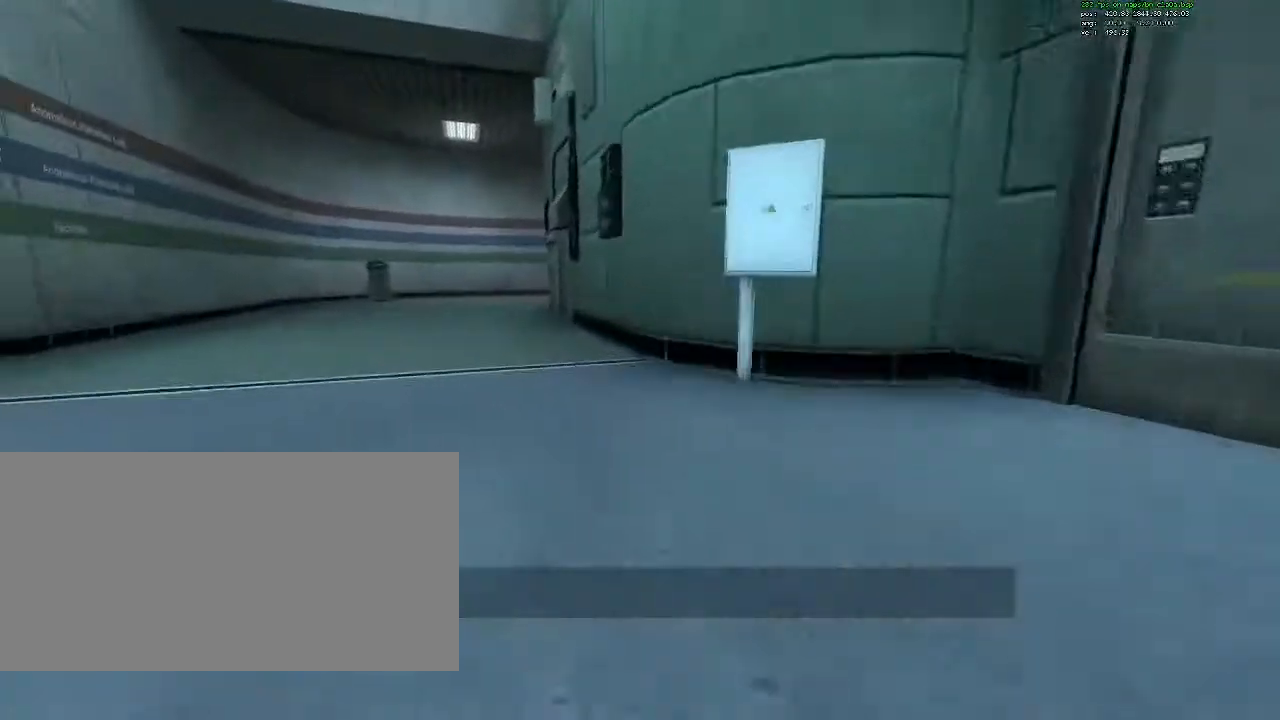
{"keys": ["ctrl", "d"], "mouse": [], "events": [[333, "a", "up"], [333, "d", "down"]]}
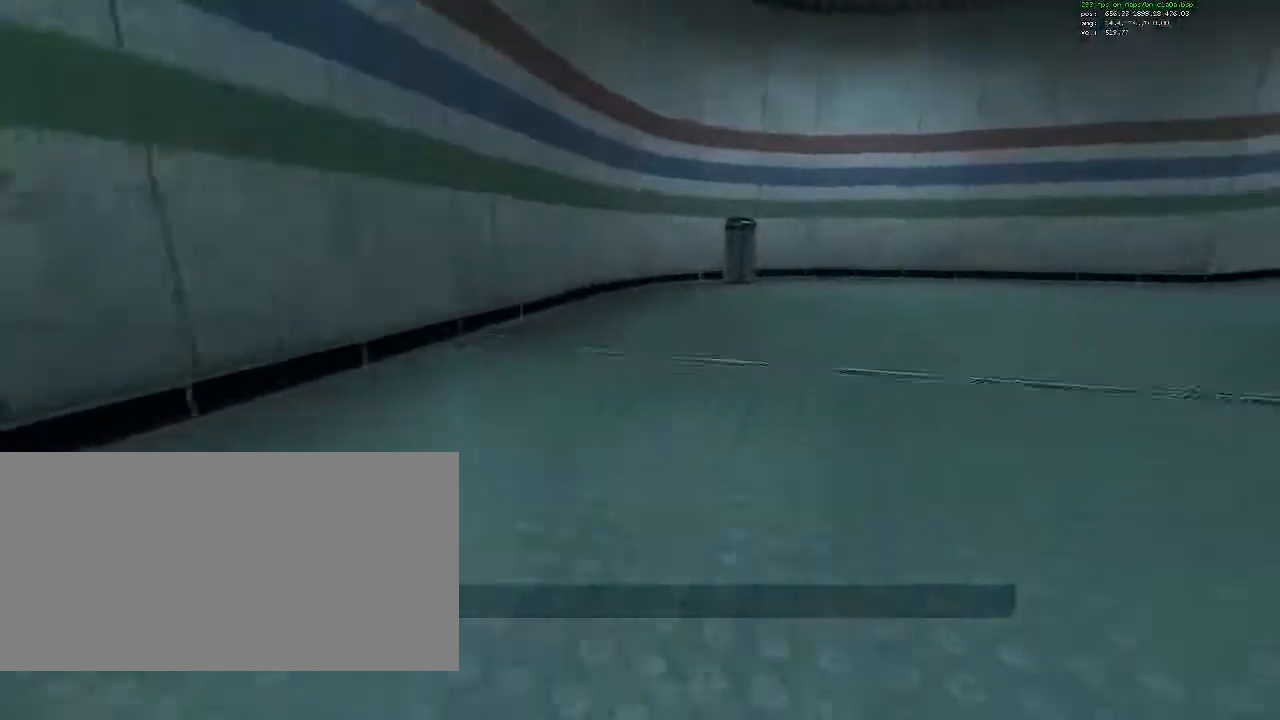
{"keys": ["ctrl", "d"], "mouse": [], "events": []}
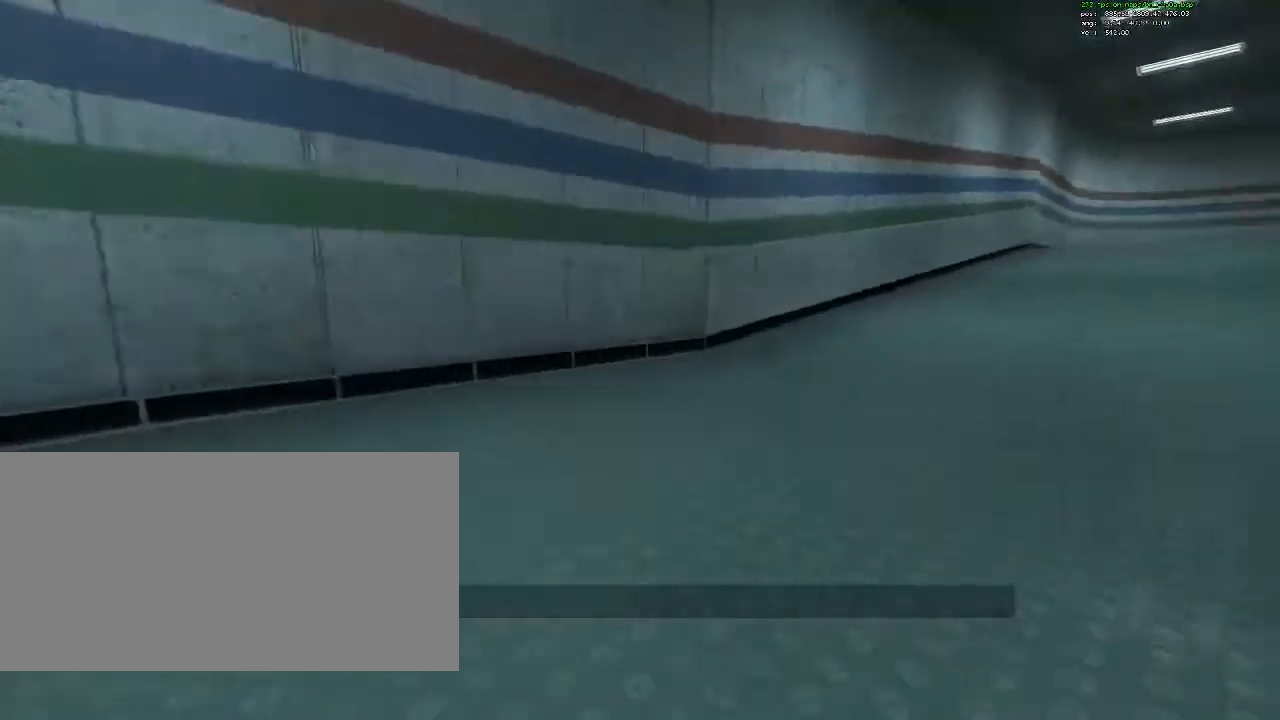
{"keys": ["ctrl", "d"], "mouse": [], "events": []}
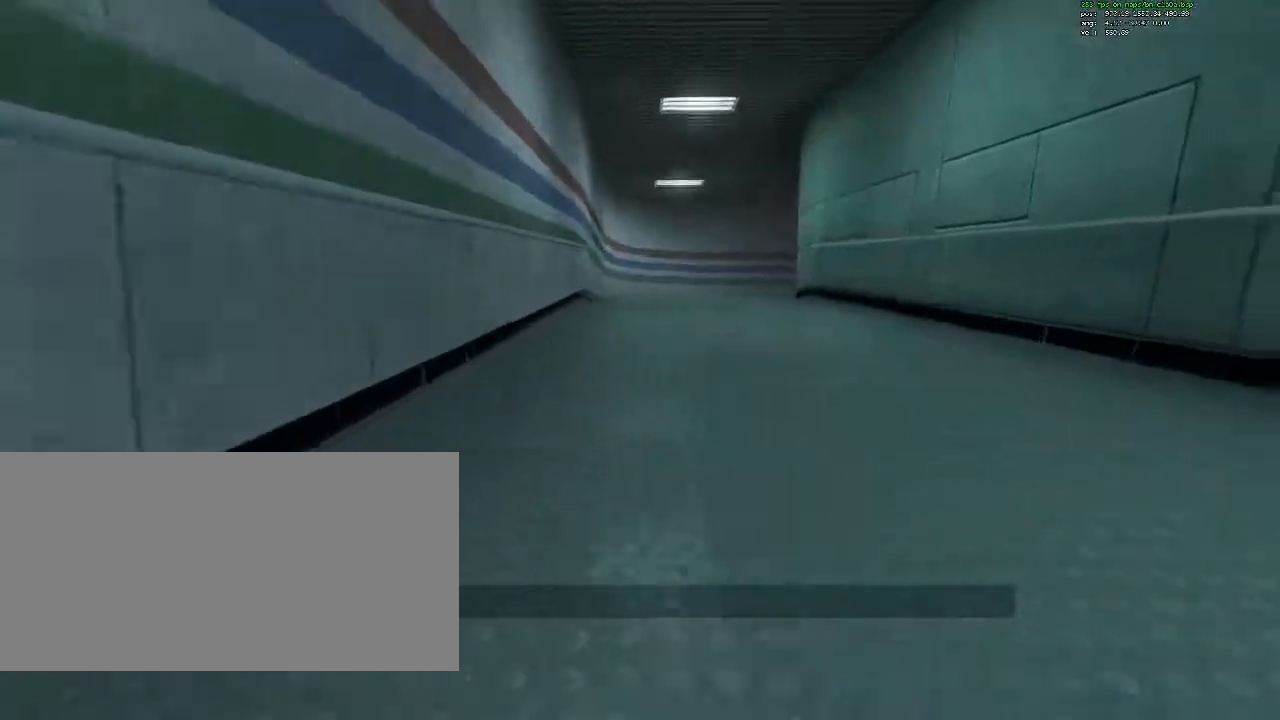
{"keys": ["a", "ctrl"], "mouse": [], "events": [[100, "a", "down"], [100, "d", "up"]]}
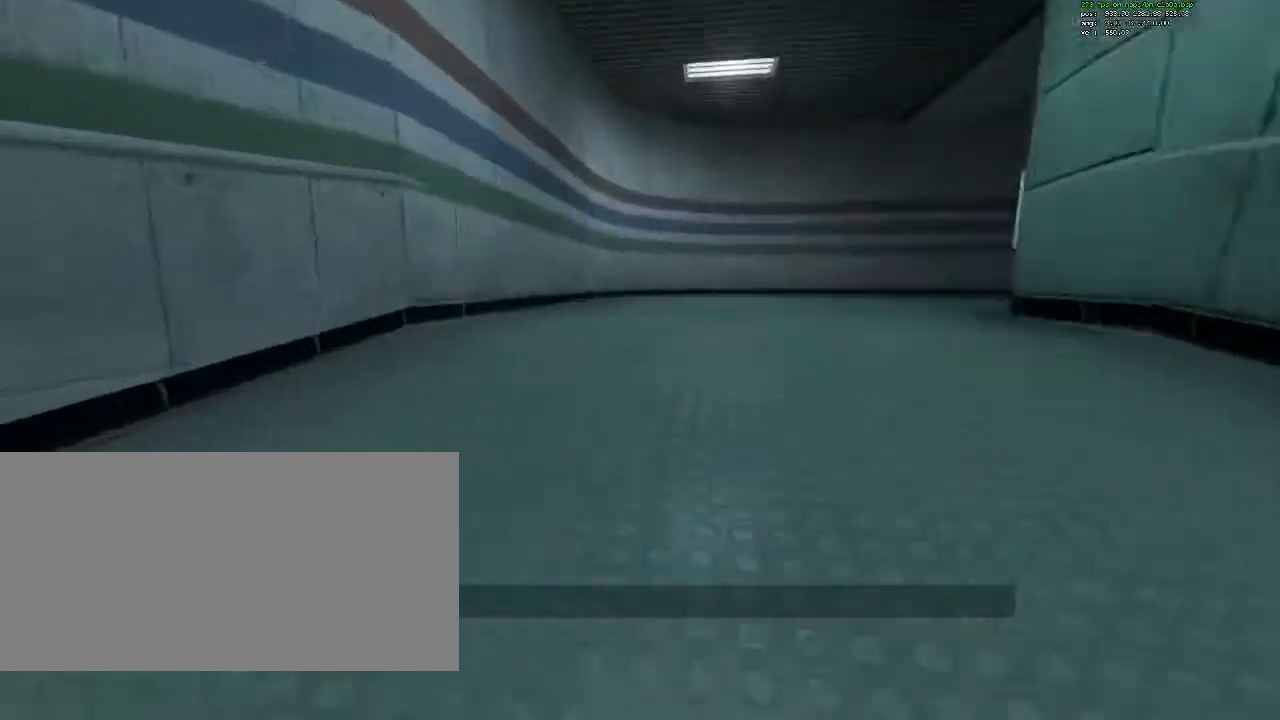
{"keys": ["ctrl", "d"], "mouse": [], "events": [[17, "a", "up"], [17, "d", "down"]]}
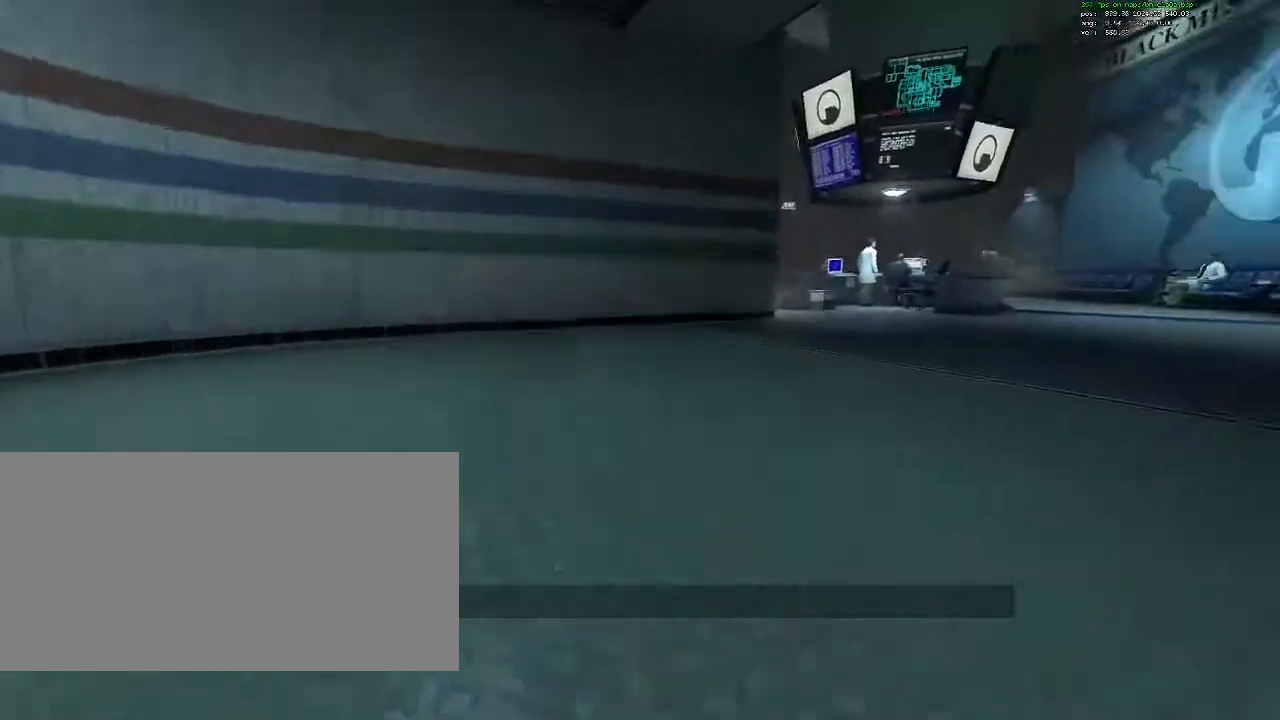
{"keys": ["ctrl", "d"], "mouse": [], "events": []}
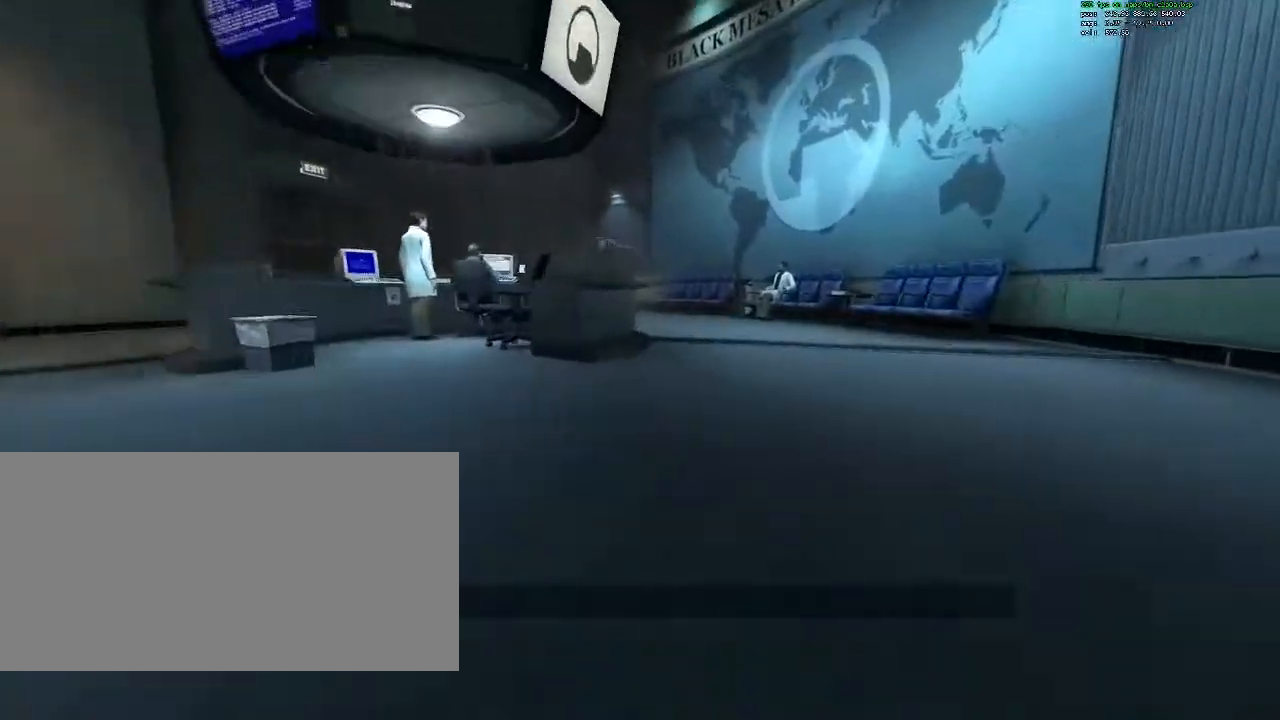
{"keys": ["a", "ctrl"], "mouse": [], "events": [[183, "a", "down"], [183, "d", "up"]]}
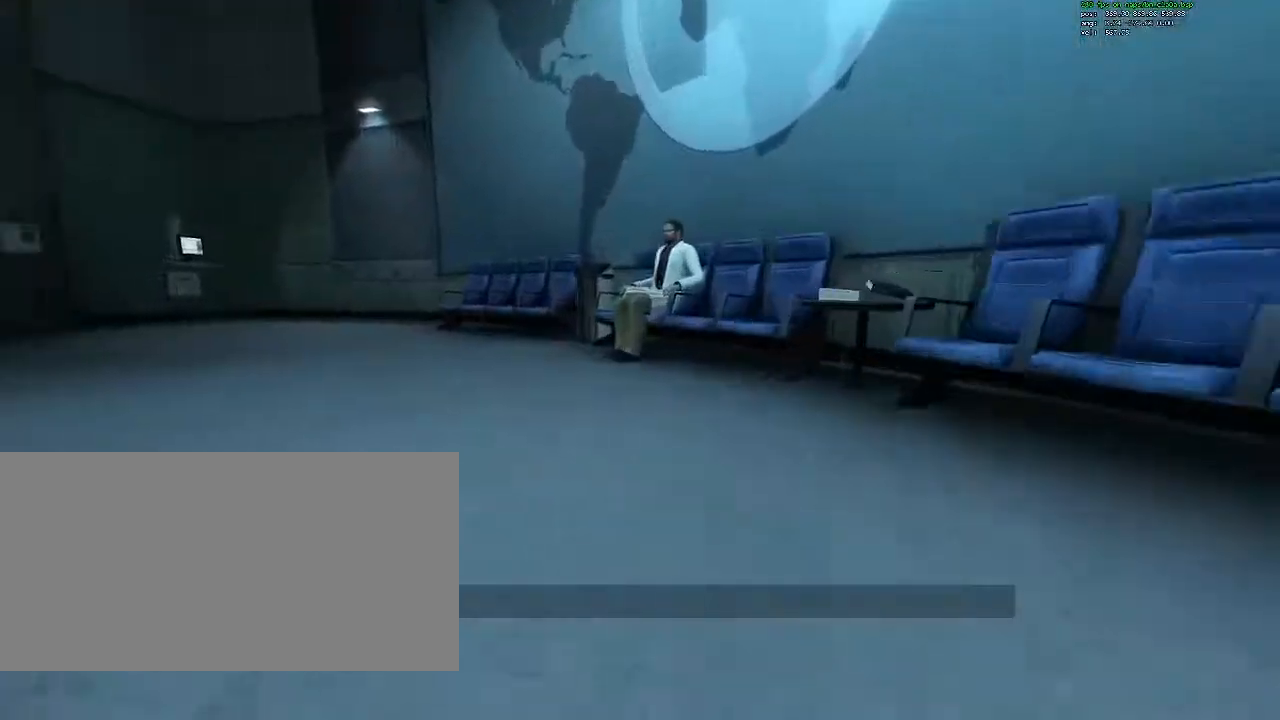
{"keys": ["a", "ctrl"], "mouse": [], "events": []}
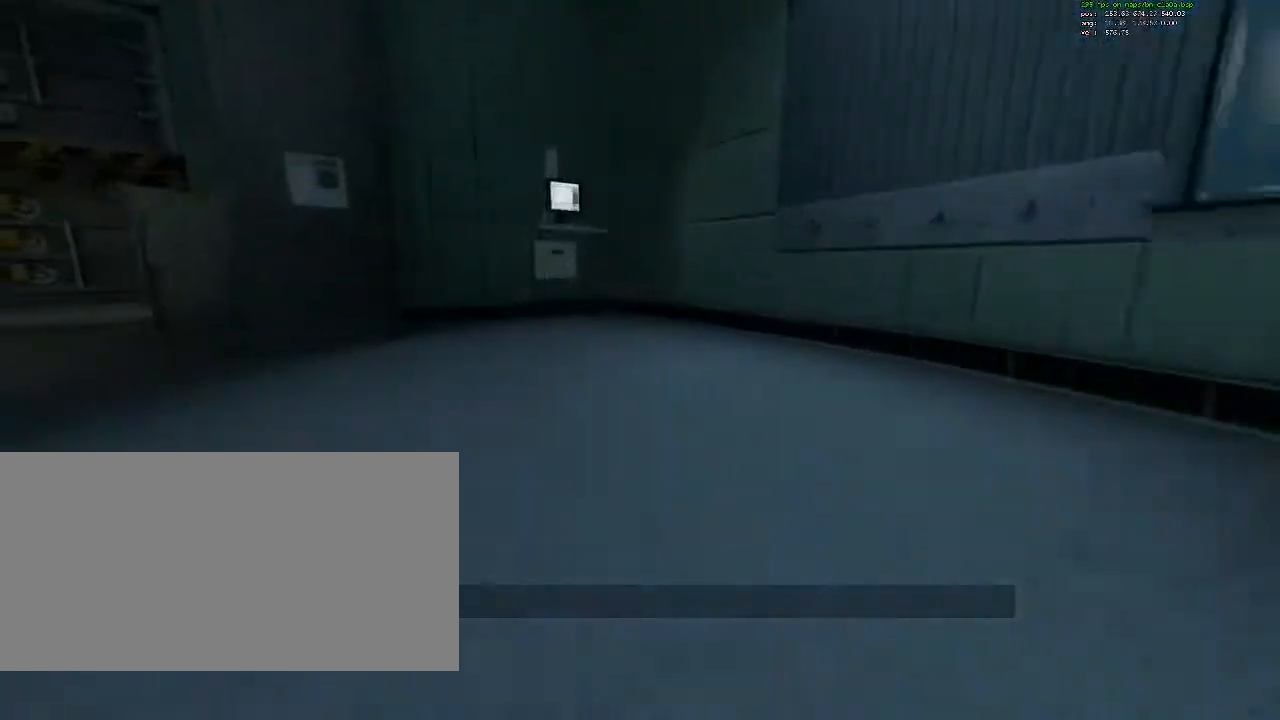
{"keys": ["w"], "mouse": [], "events": [[217, "a", "up"], [267, "ctrl", "up"], [367, "a", "down"], [450, "w", "down"], [500, "a", "up"]]}
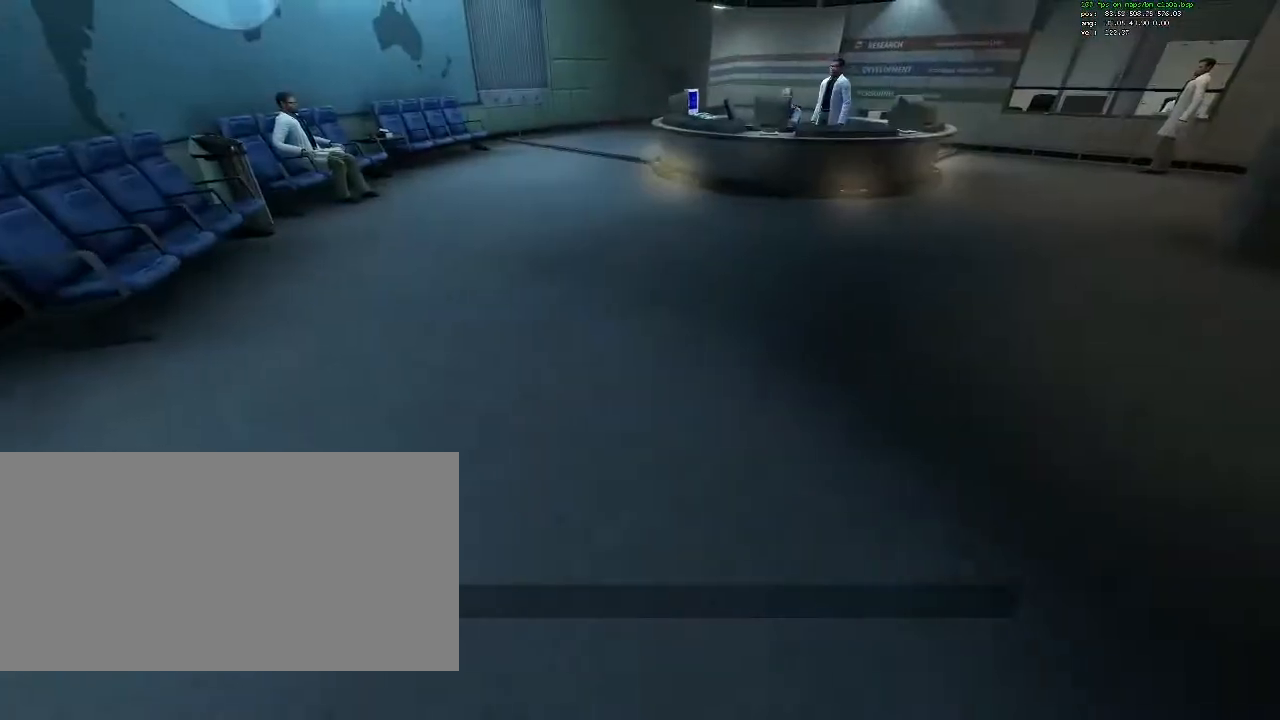
{"keys": ["a", "w"], "mouse": [], "events": [[383, "a", "down"]]}
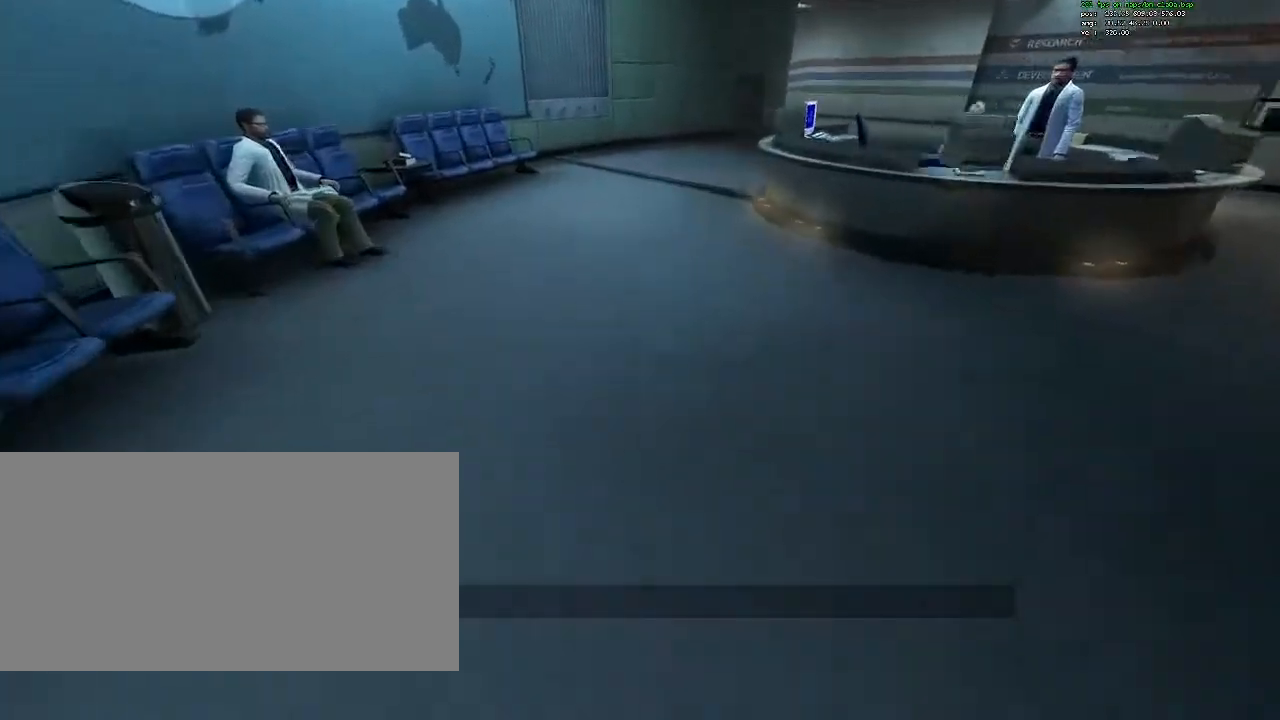
{"keys": ["d", "s"], "mouse": [], "events": [[17, "a", "up"], [67, "w", "up"], [200, "s", "down"], [350, "d", "down"]]}
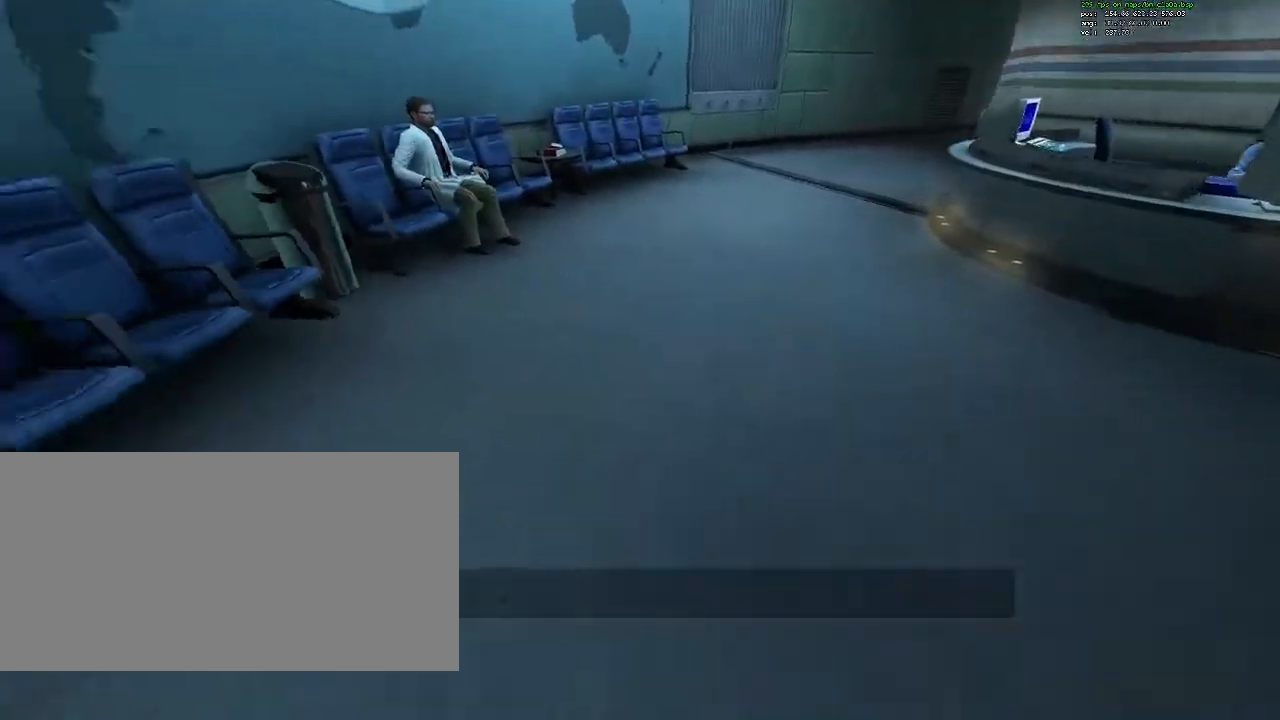
{"keys": [], "mouse": [], "events": [[367, "d", "up"], [400, "s", "up"]]}
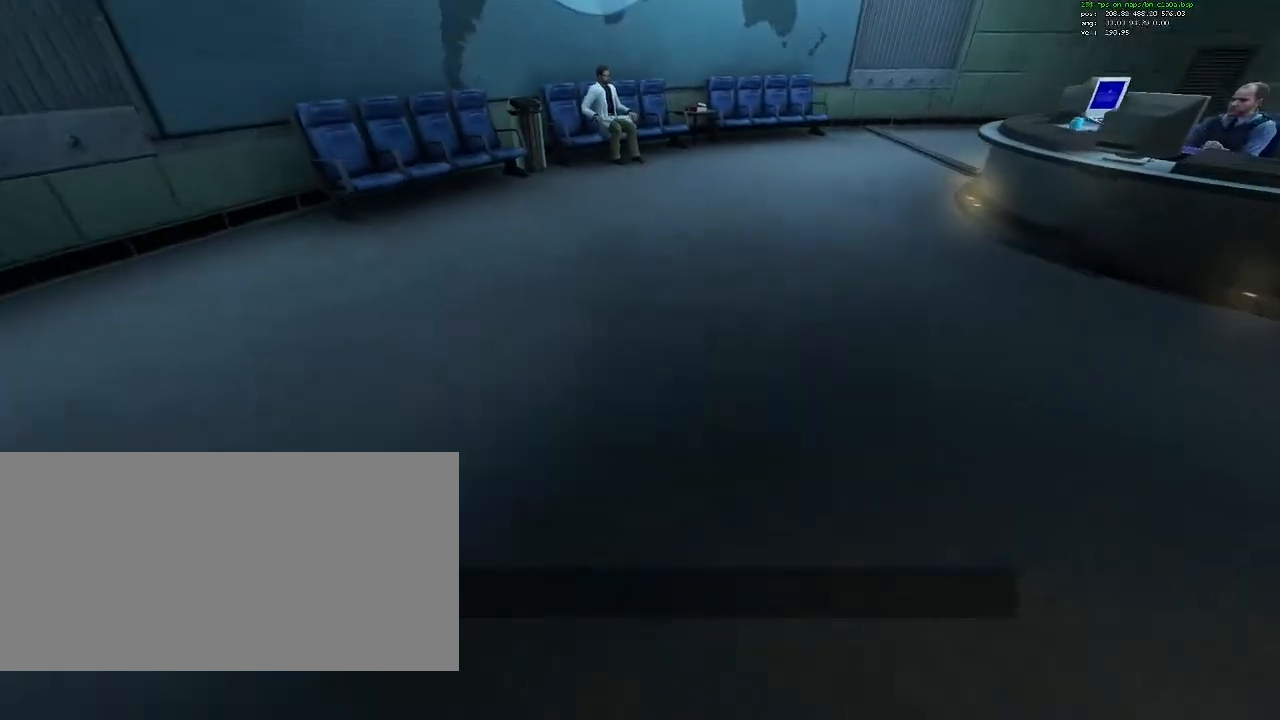
{"keys": [], "mouse": [], "events": [[283, "w", "down"], [417, "w", "up"]]}
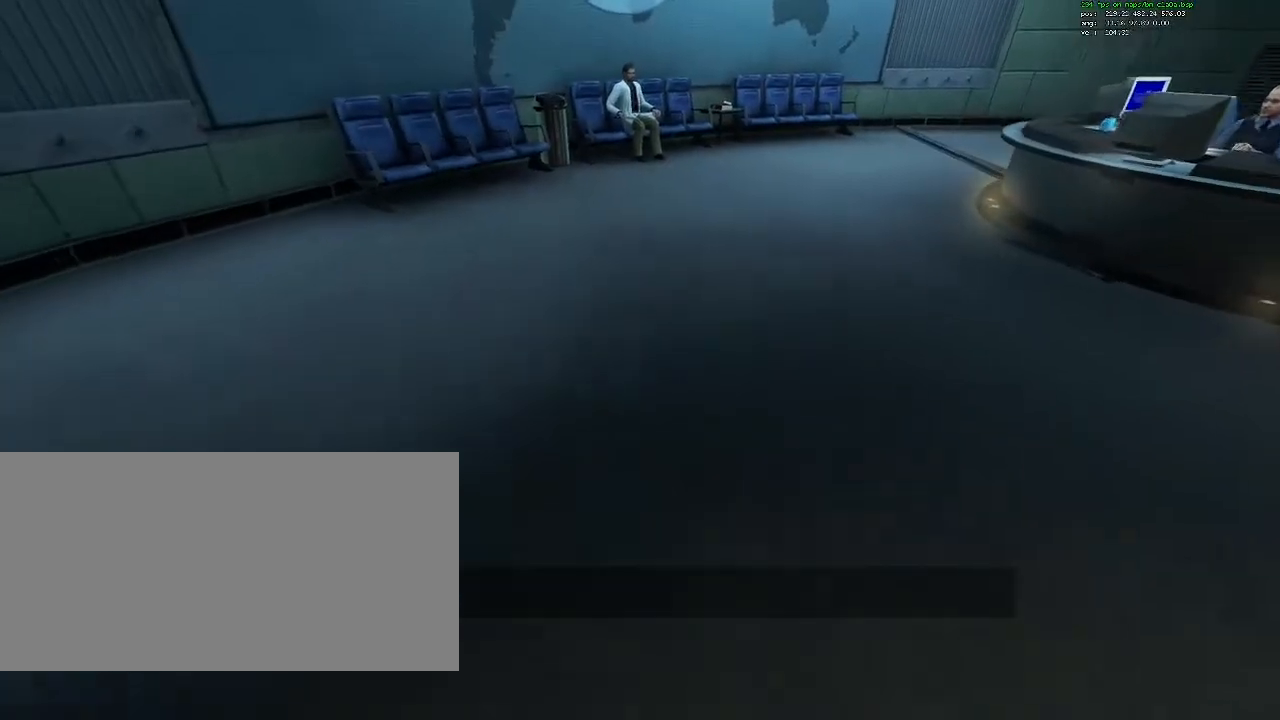
{"keys": ["w"], "mouse": [], "events": [[117, "s", "down"], [200, "s", "up"], [483, "w", "down"]]}
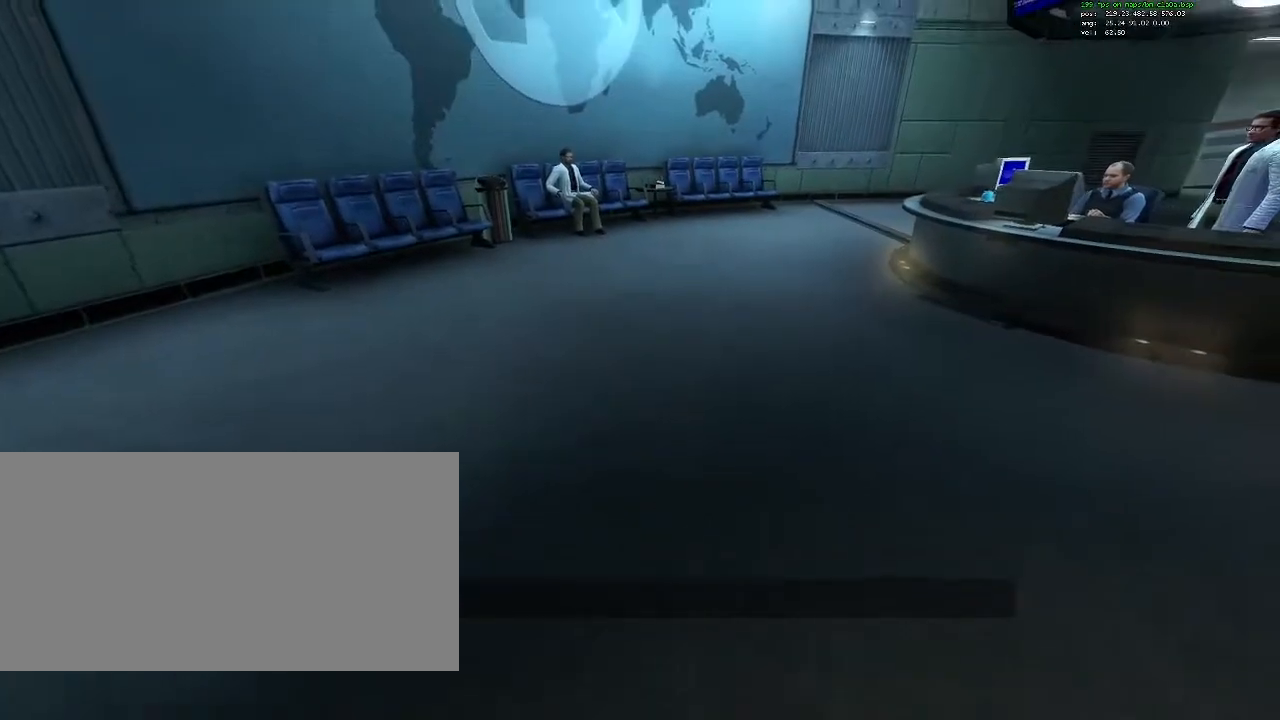
{"keys": ["w"], "mouse": [], "events": []}
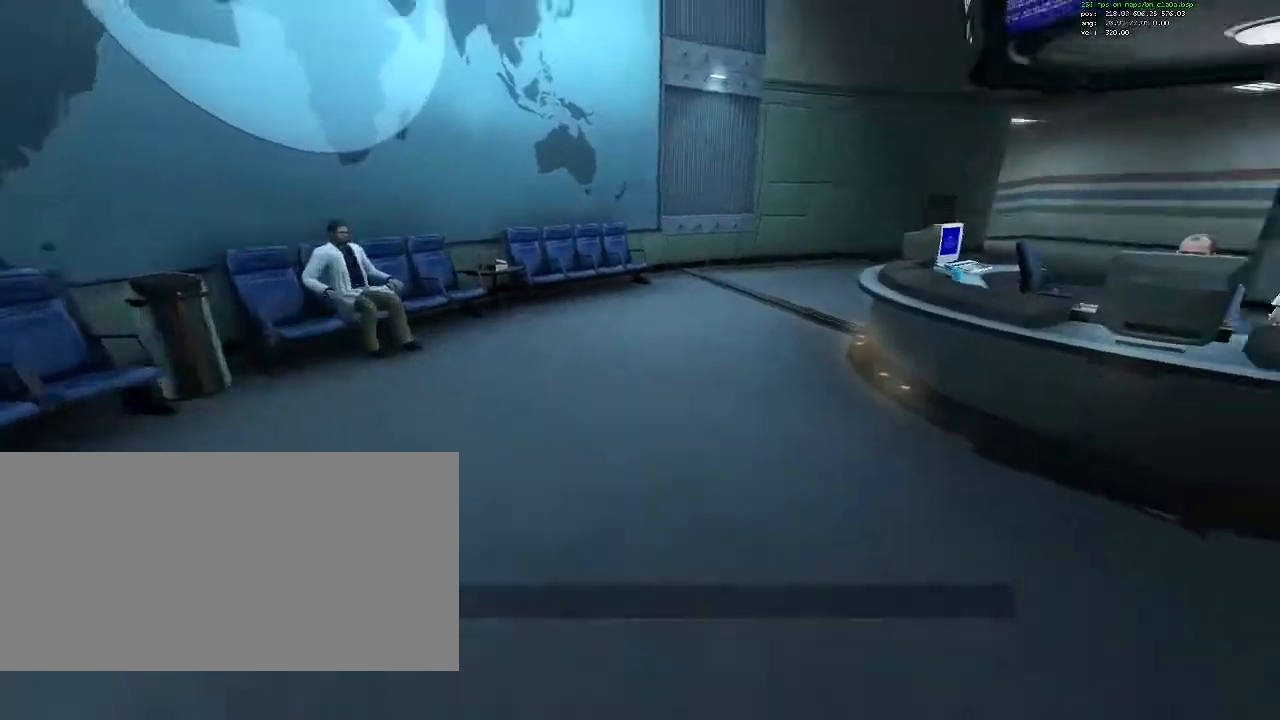
{"keys": ["w"], "mouse": [], "events": [[150, "a", "down"], [233, "a", "up"]]}
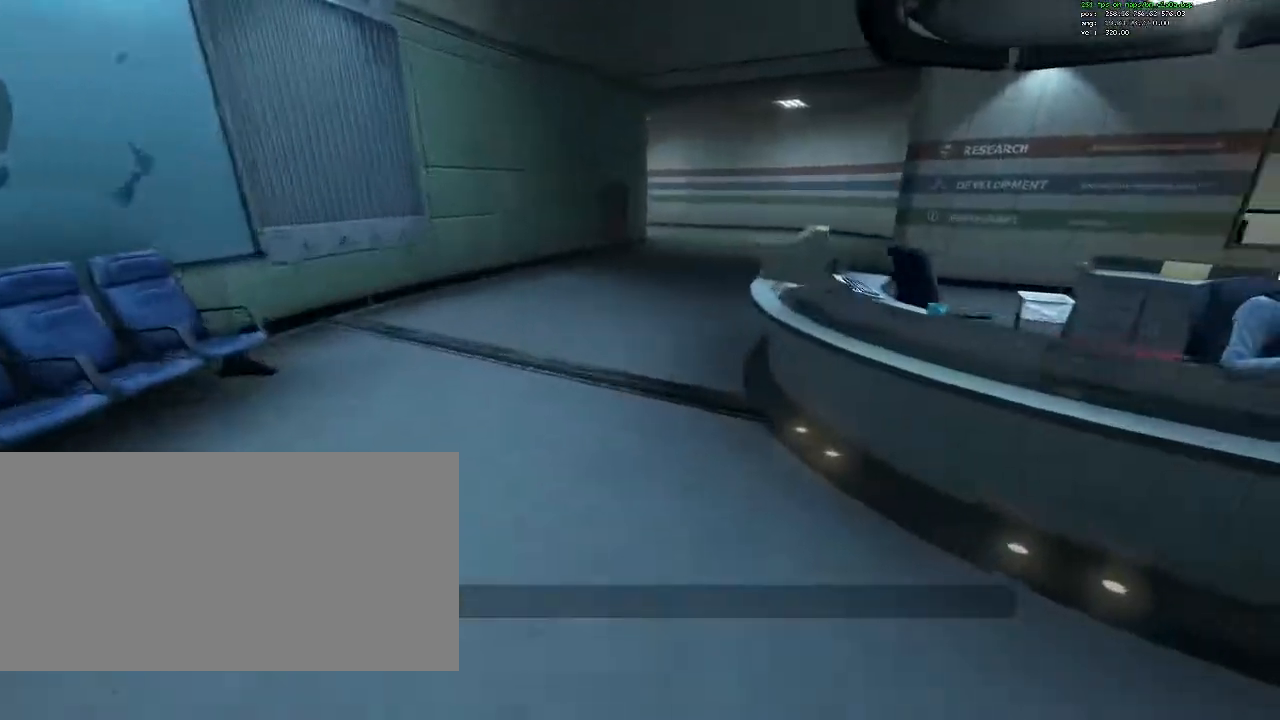
{"keys": ["w"], "mouse": [], "events": [[250, "a", "down"], [400, "a", "up"]]}
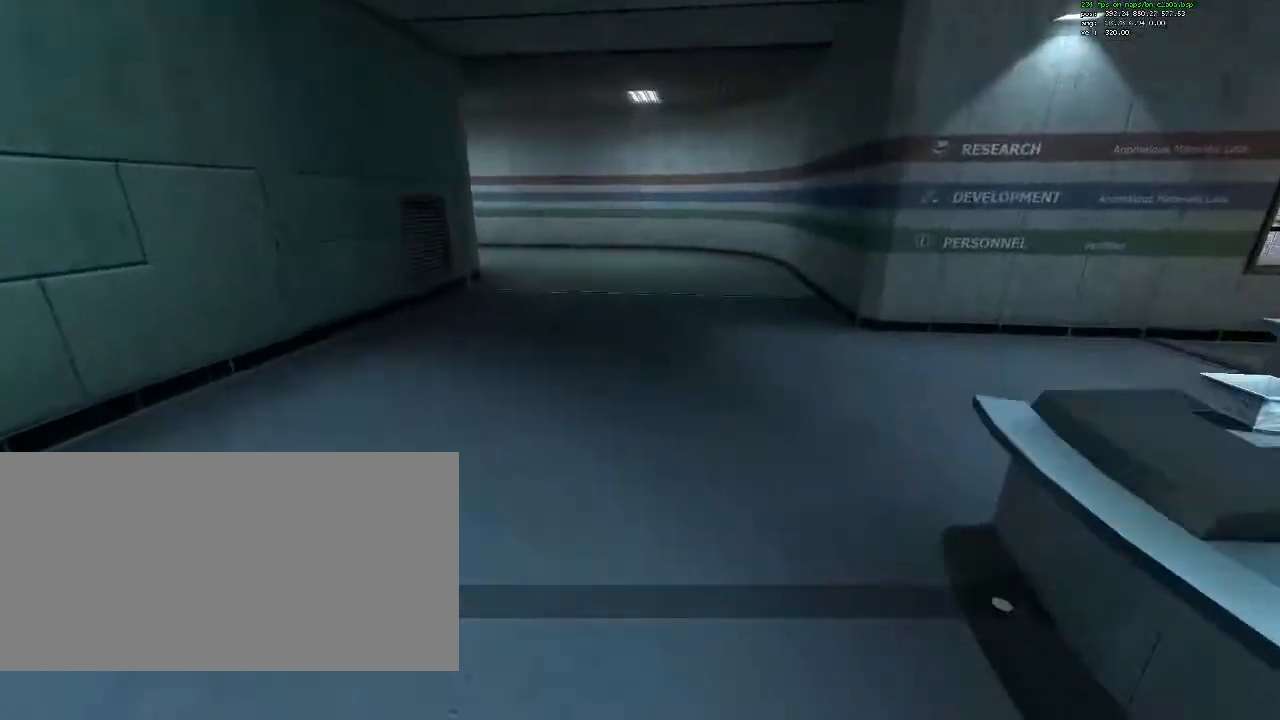
{"keys": ["s"], "mouse": [], "events": [[317, "w", "up"], [367, "s", "down"]]}
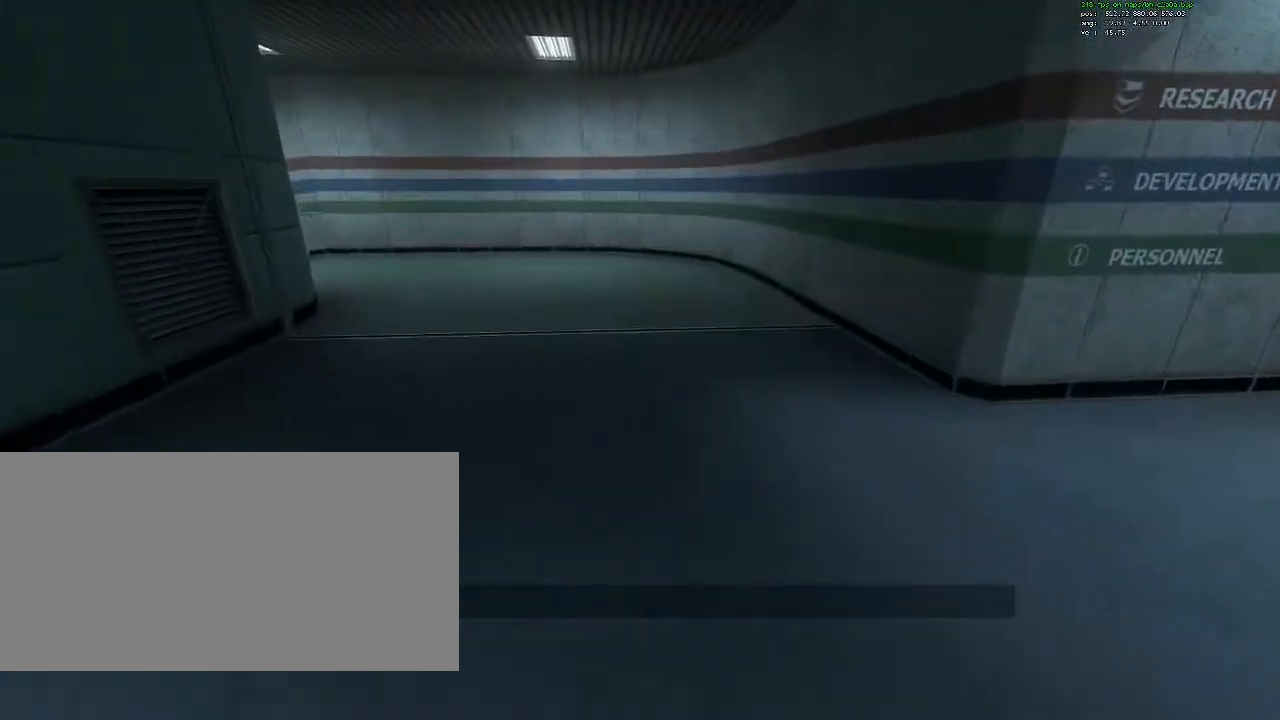
{"keys": ["w"], "mouse": [], "events": [[150, "s", "up"], [417, "w", "down"]]}
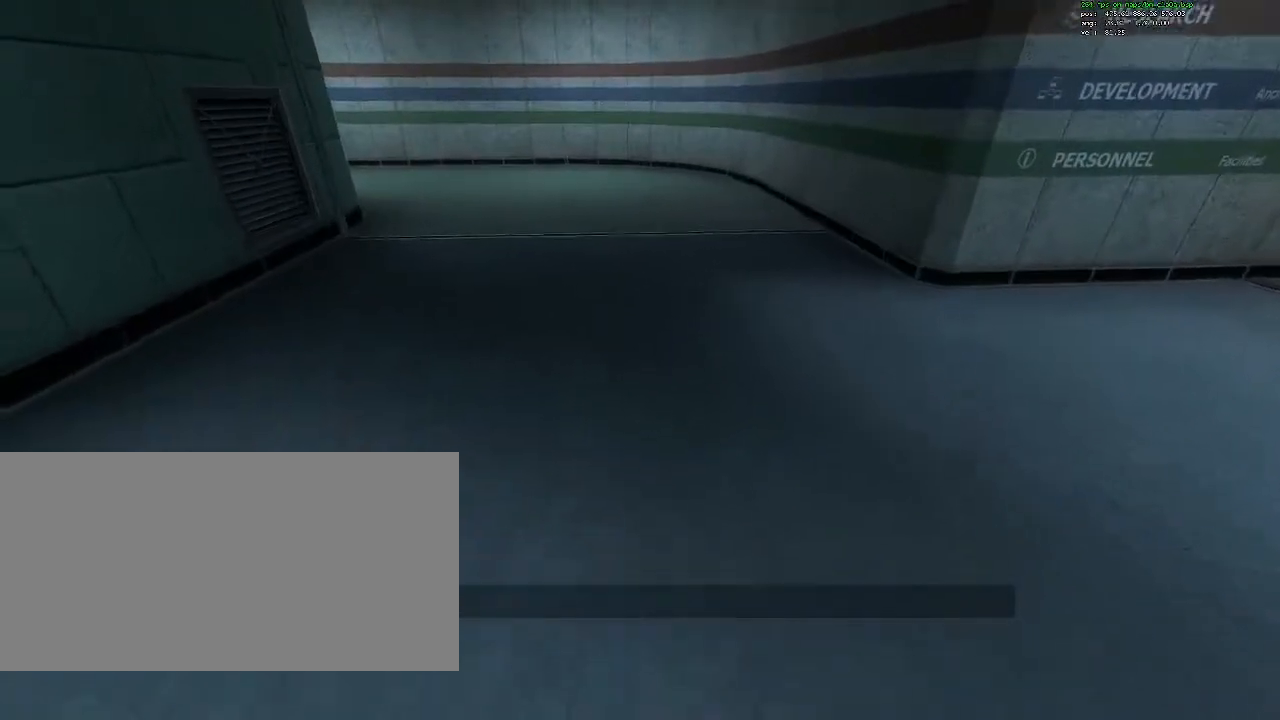
{"keys": ["s"], "mouse": [], "events": [[117, "w", "up"], [350, "s", "down"]]}
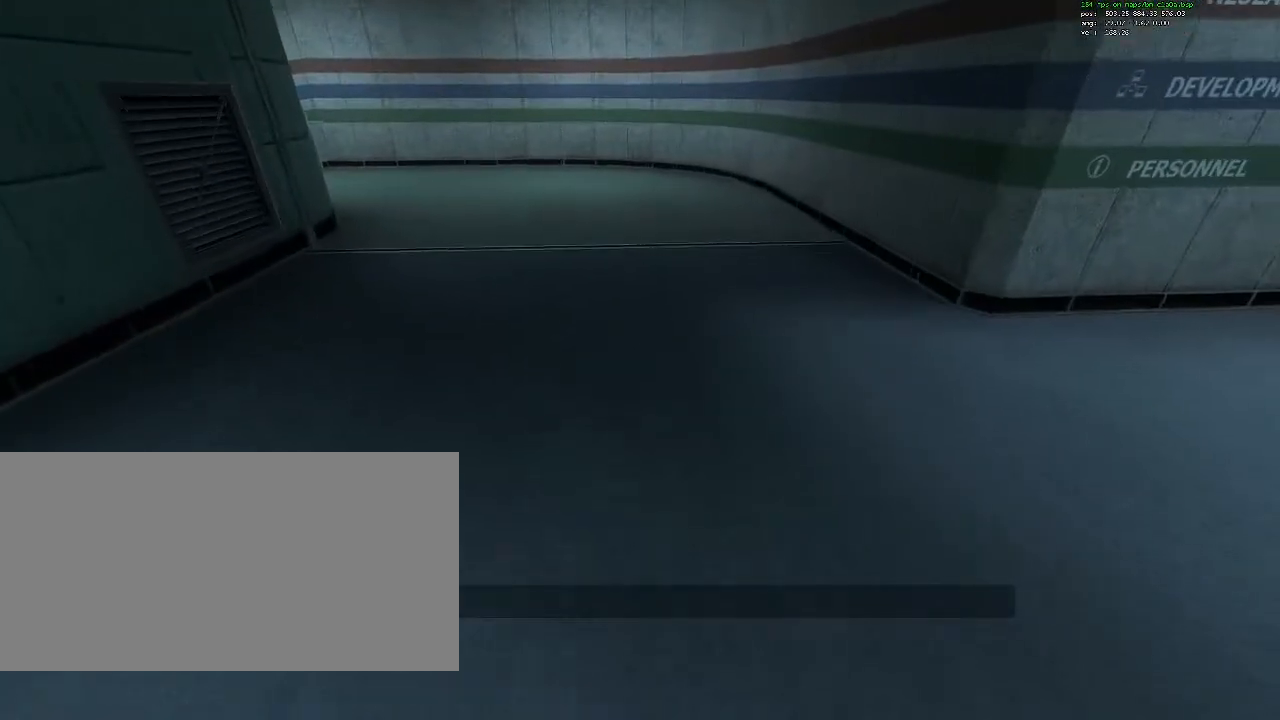
{"keys": [], "mouse": [], "events": [[33, "s", "up"]]}
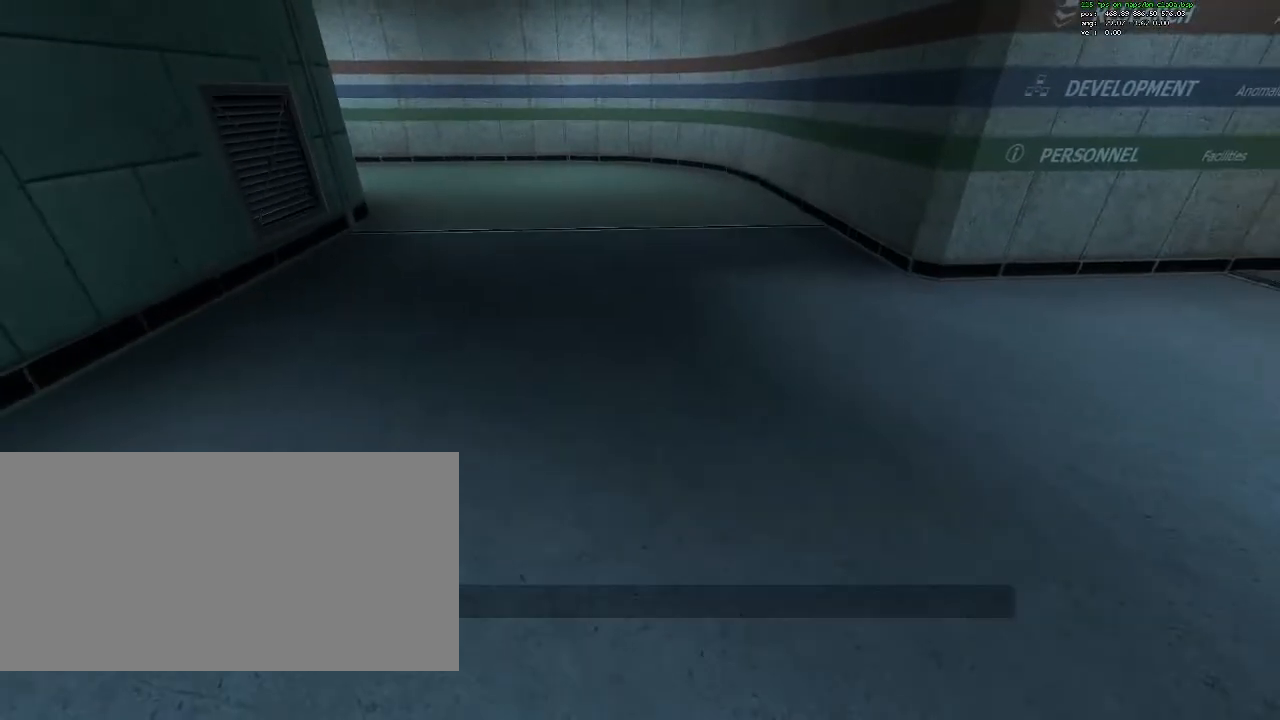
{"keys": ["w"], "mouse": [], "events": [[283, "w", "down"]]}
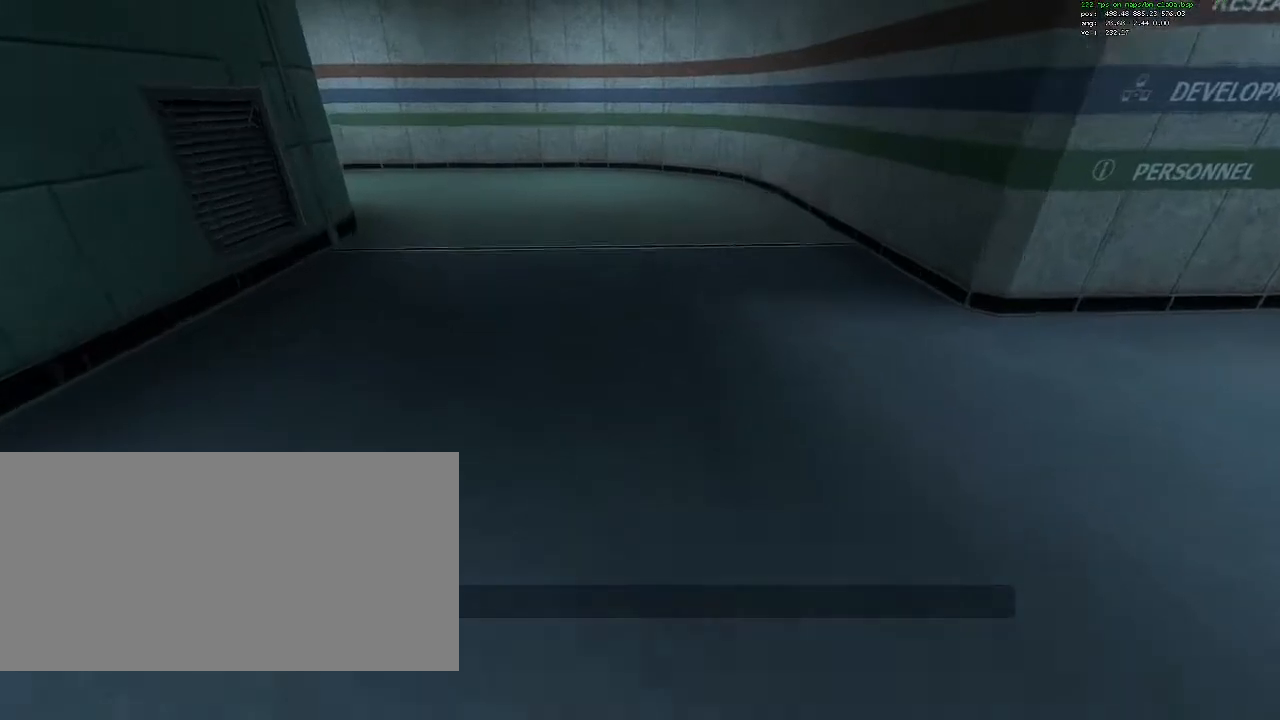
{"keys": ["w"], "mouse": [], "events": []}
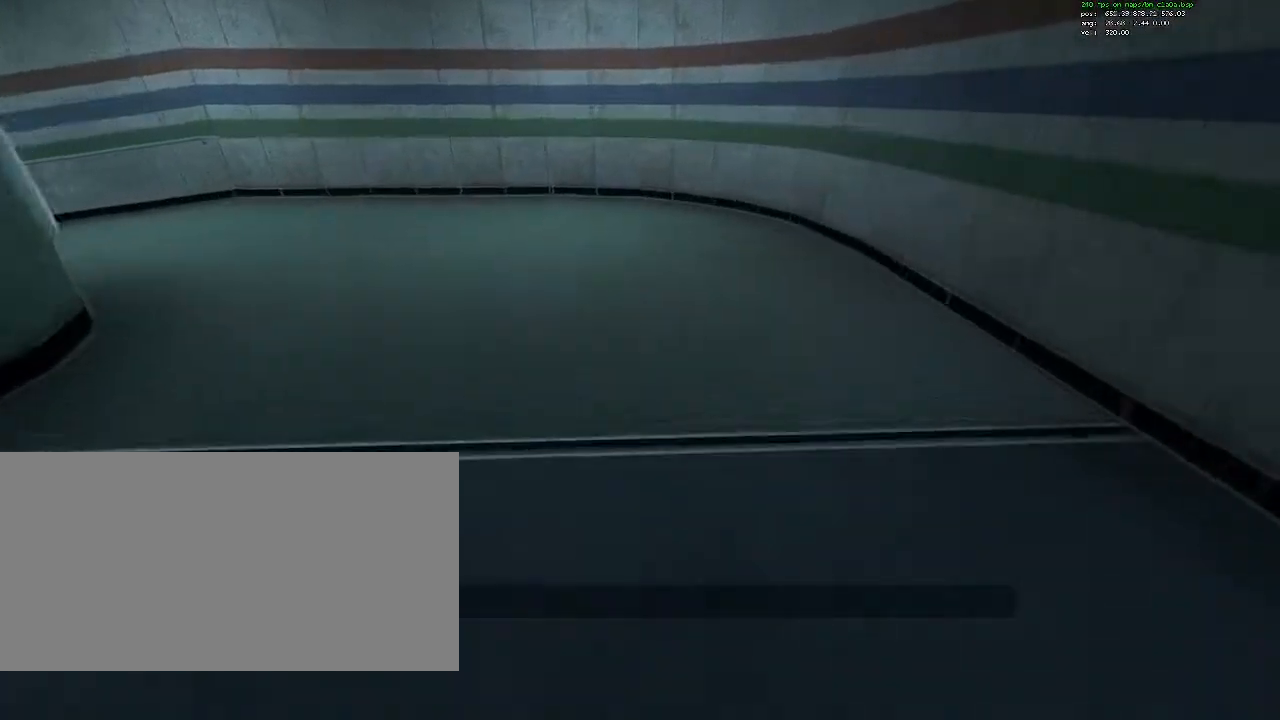
{"keys": ["s"], "mouse": [], "events": [[167, "w", "up"], [317, "s", "down"]]}